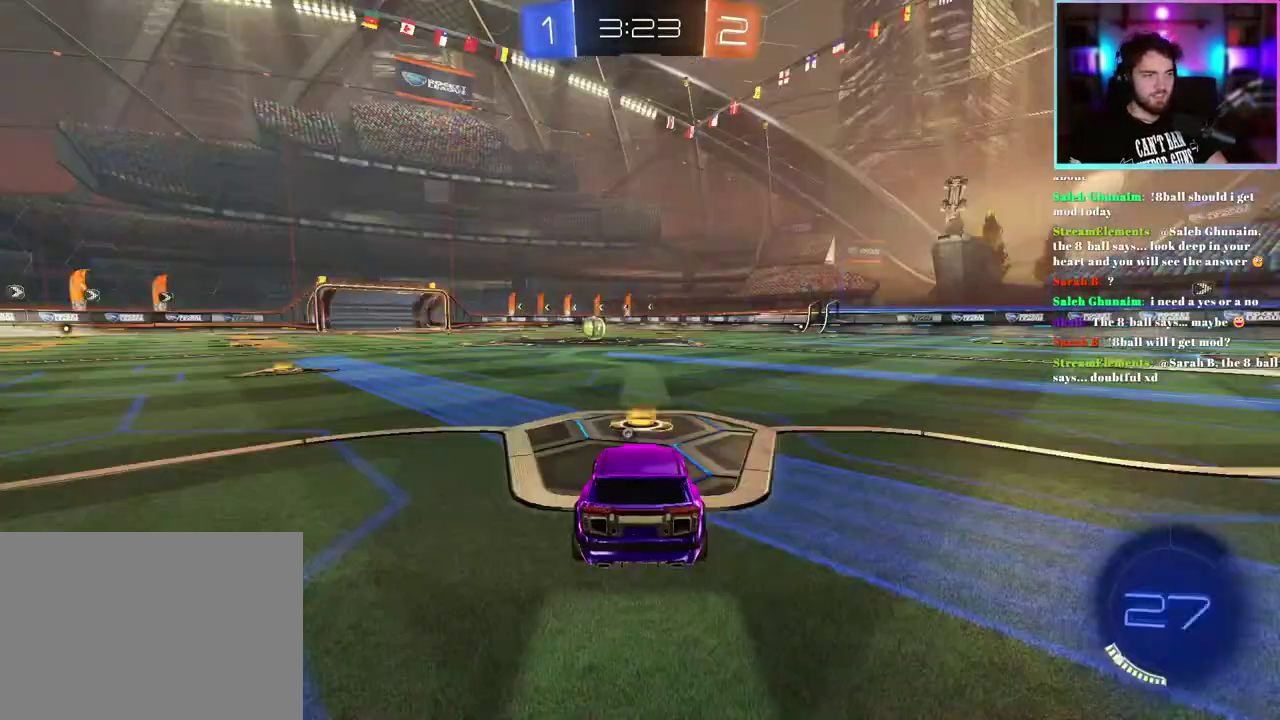
Gameplay with a controller (PlayStation layout); each line is a JSON object with the inputs held at the frame after it. "events" lists button and stick changes between this image and that frame as [ms after this image, input, new state], when the widget could be followed in between. This document gives stick clicks only as held states, not as events. Not read: right_stick.
{"buttons": ["TRIANGLE"], "left_stick": "center", "events": [[483, "TRIANGLE", "down"]]}
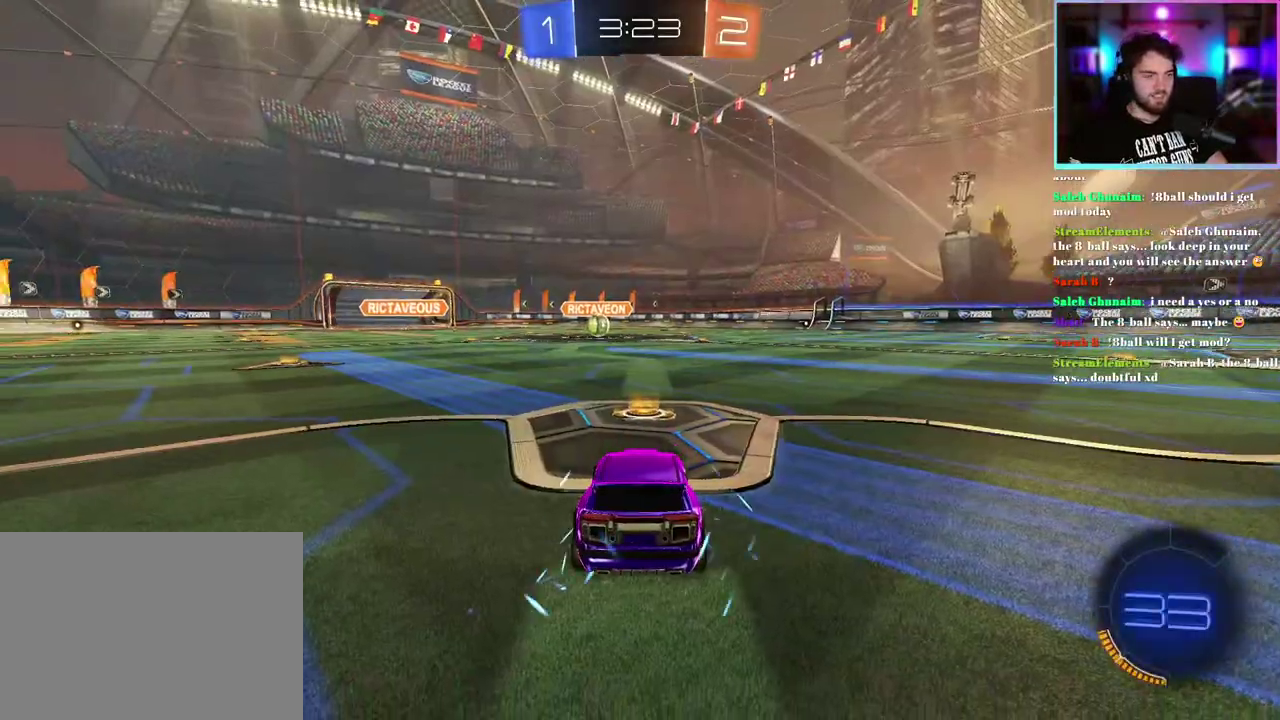
{"buttons": ["R2"], "left_stick": "center", "events": [[83, "TRIANGLE", "up"], [217, "R2", "down"]]}
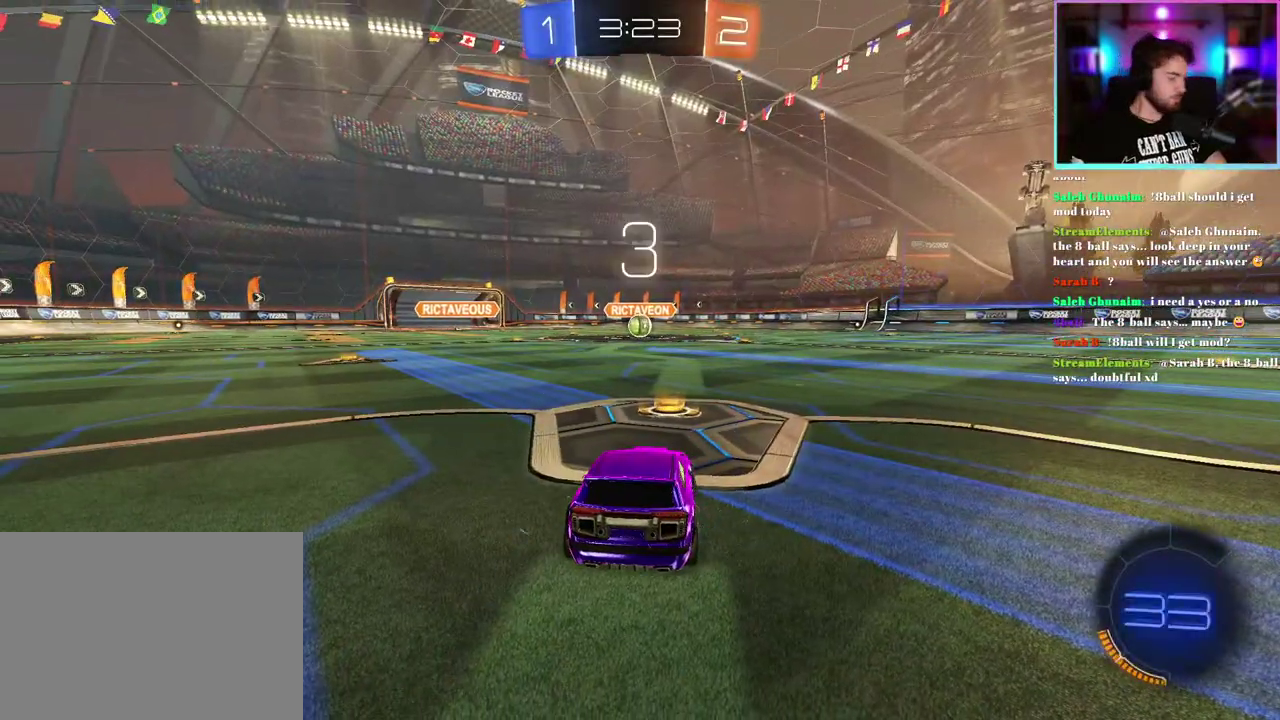
{"buttons": ["R1", "R2"], "left_stick": "center", "events": [[500, "R1", "down"]]}
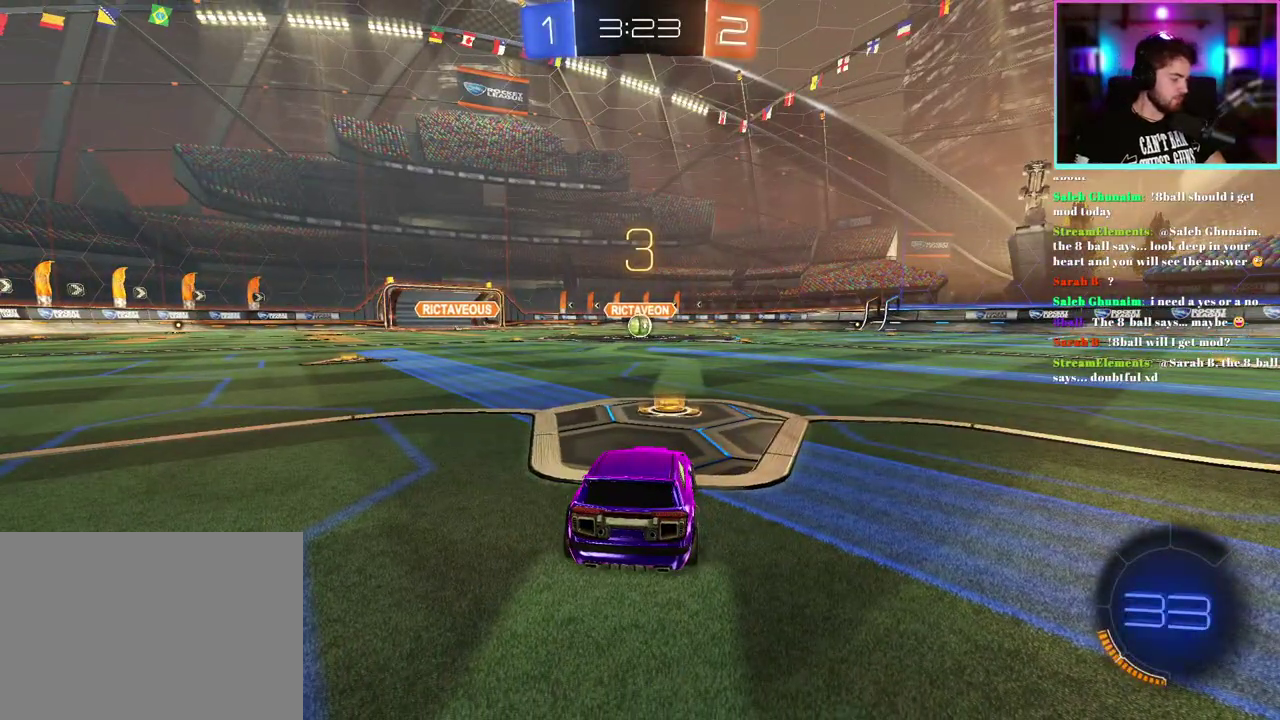
{"buttons": ["R1", "R2"], "left_stick": "center", "events": []}
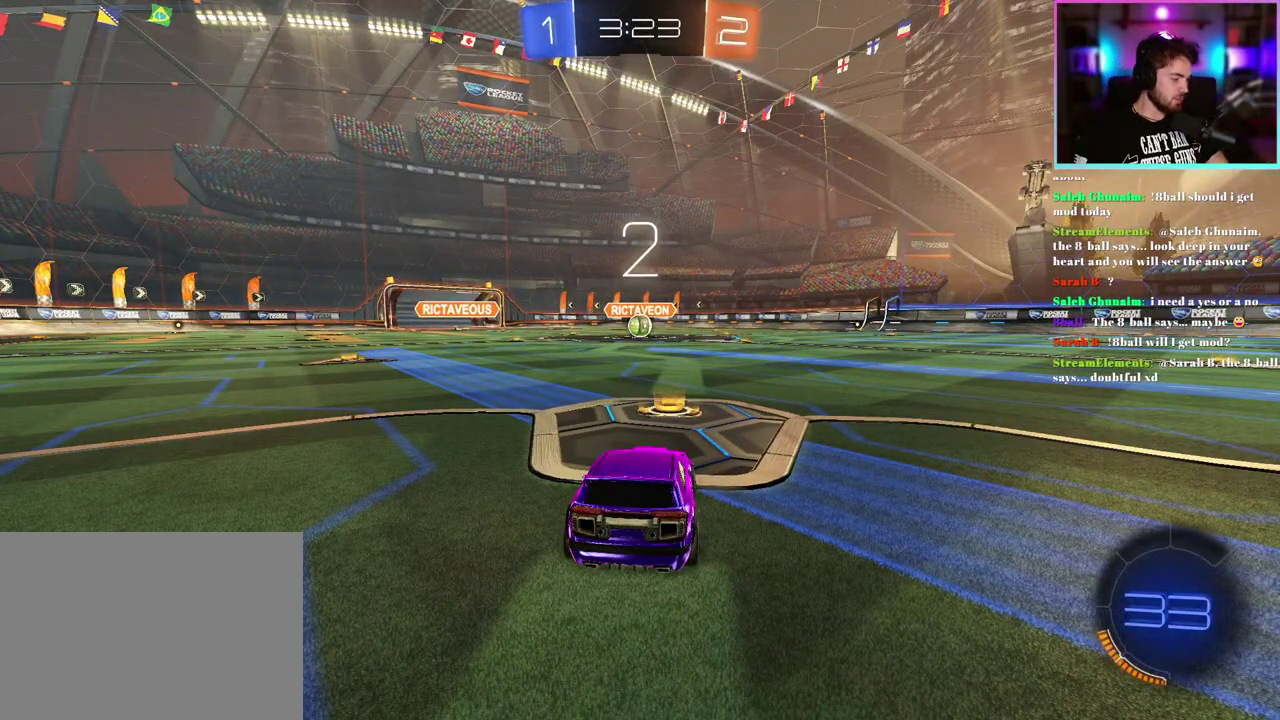
{"buttons": ["R1", "R2"], "left_stick": "center", "events": []}
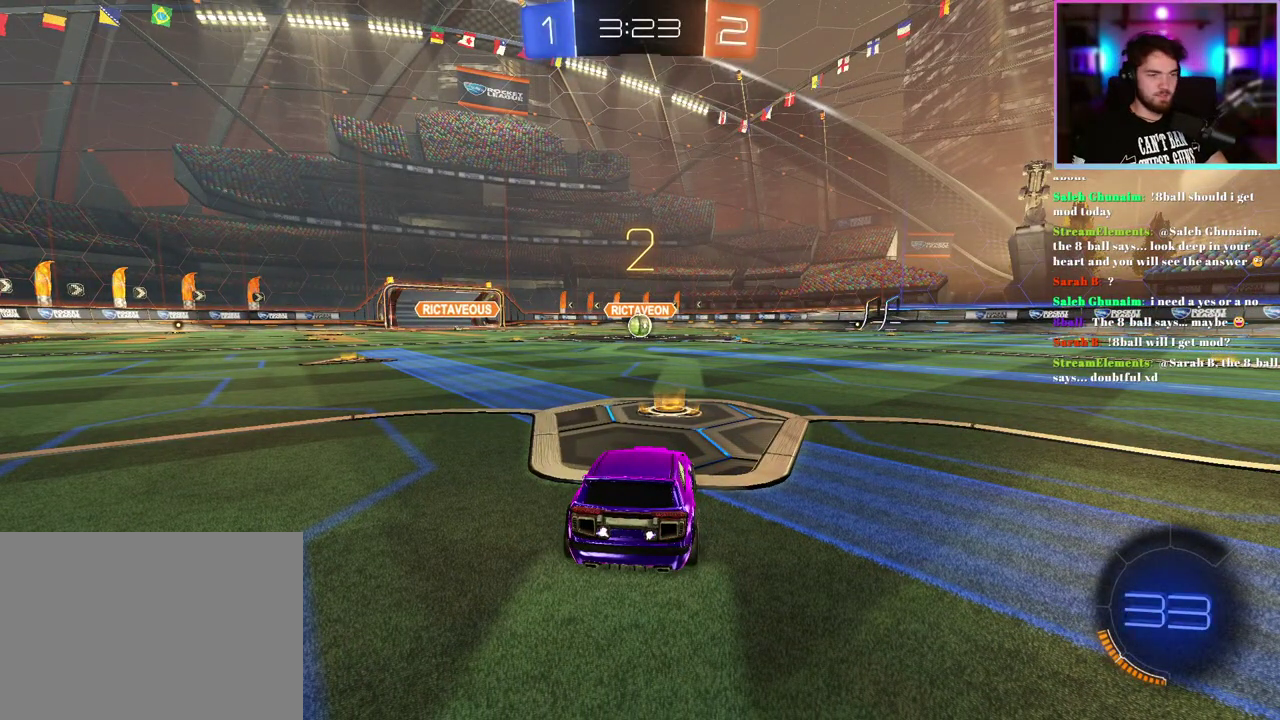
{"buttons": ["R1", "R2"], "left_stick": "center", "events": []}
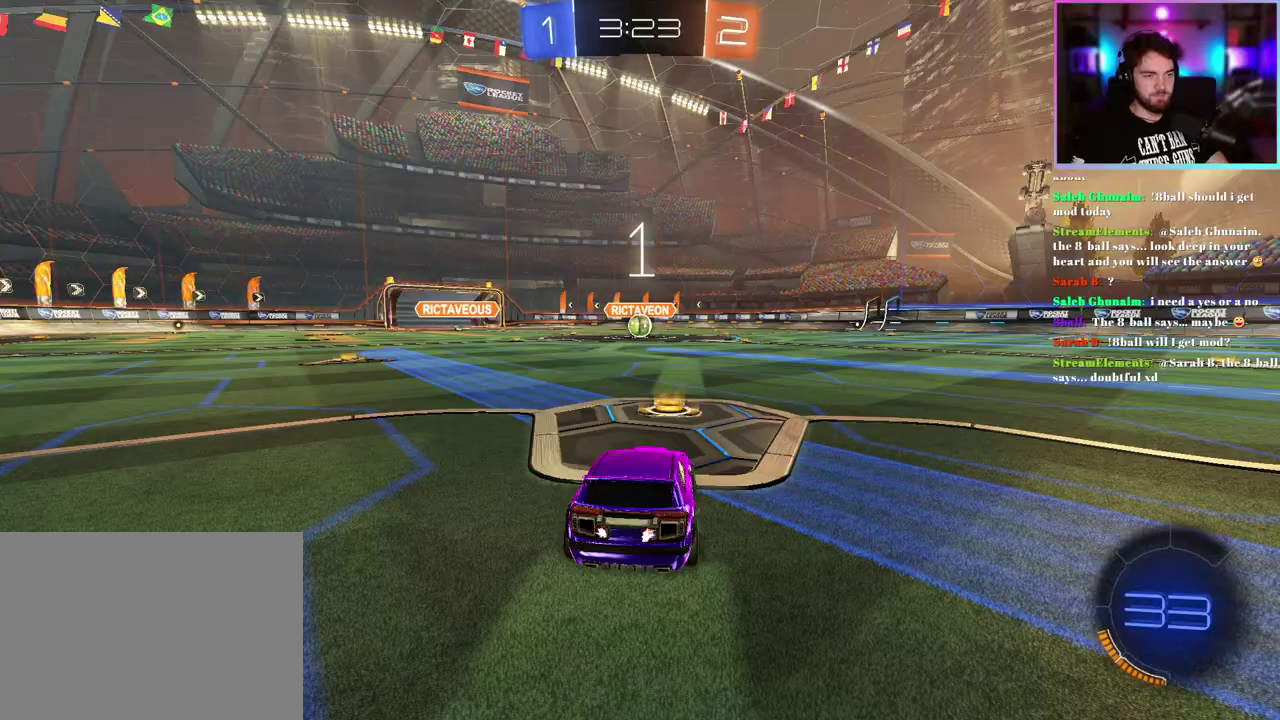
{"buttons": ["R1", "R2"], "left_stick": "center", "events": []}
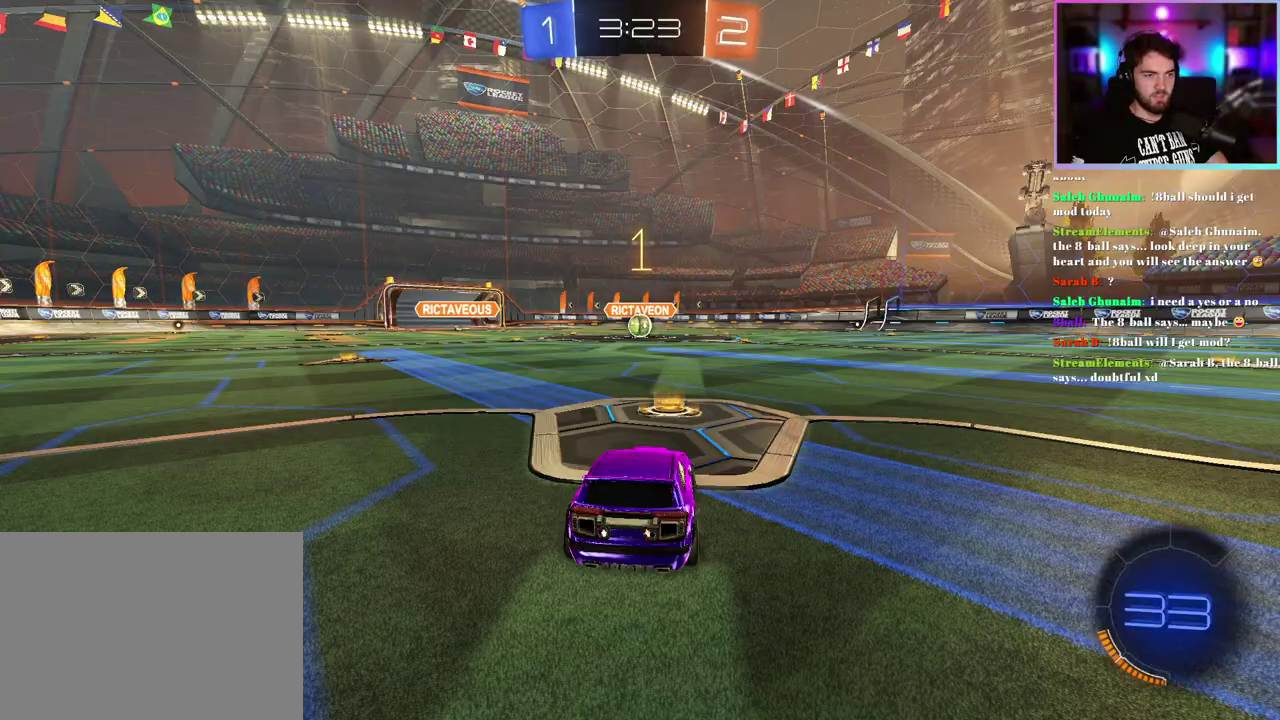
{"buttons": ["R1", "R2"], "left_stick": "center", "events": []}
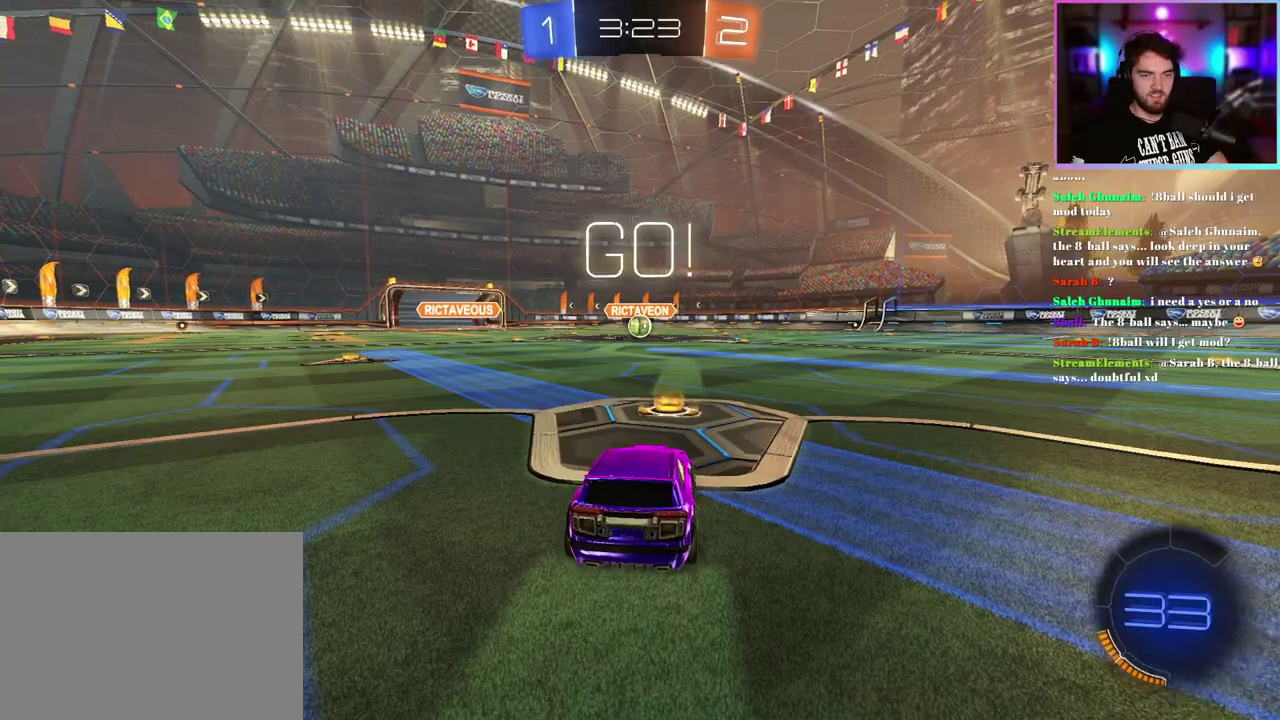
{"buttons": ["L1", "R1", "R2"], "left_stick": "down-left", "events": [[250, "L1", "down"], [283, "left_stick", "up-right"], [433, "left_stick", "down-left"]]}
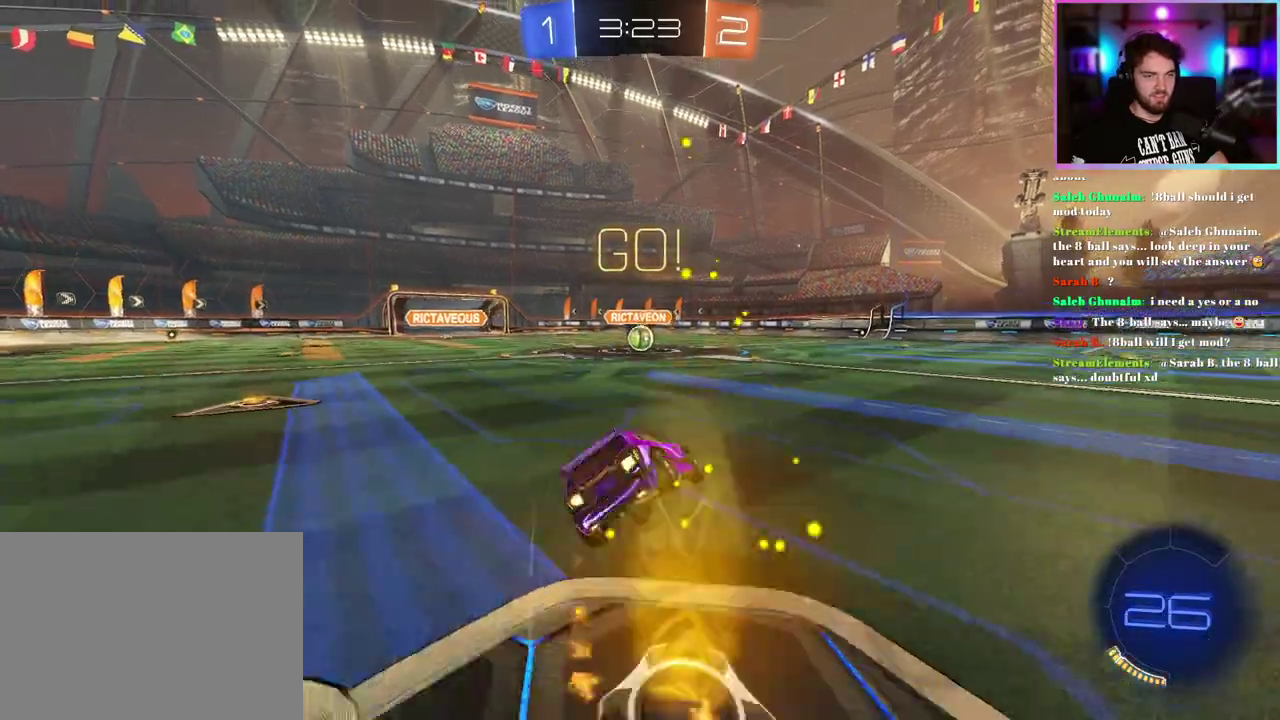
{"buttons": ["L1", "R1", "R2"], "left_stick": "down-left", "events": []}
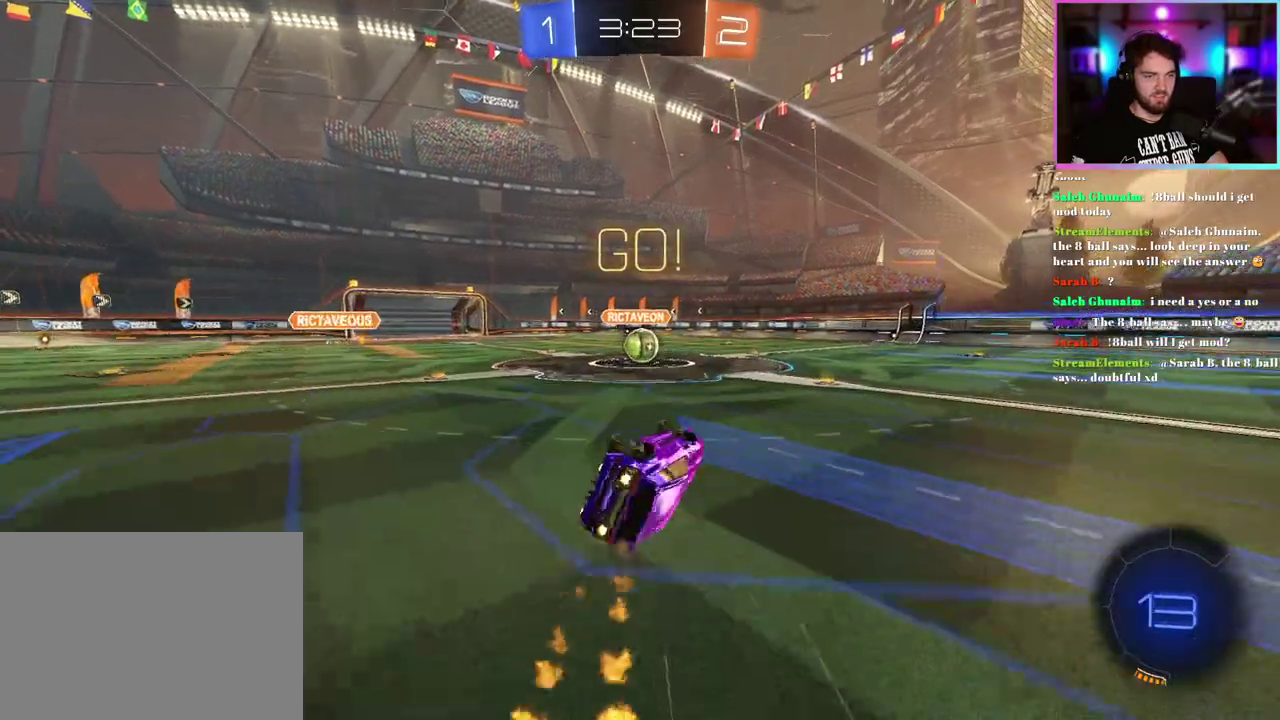
{"buttons": ["R1", "R2"], "left_stick": "center", "events": [[150, "L1", "up"], [200, "left_stick", "center"]]}
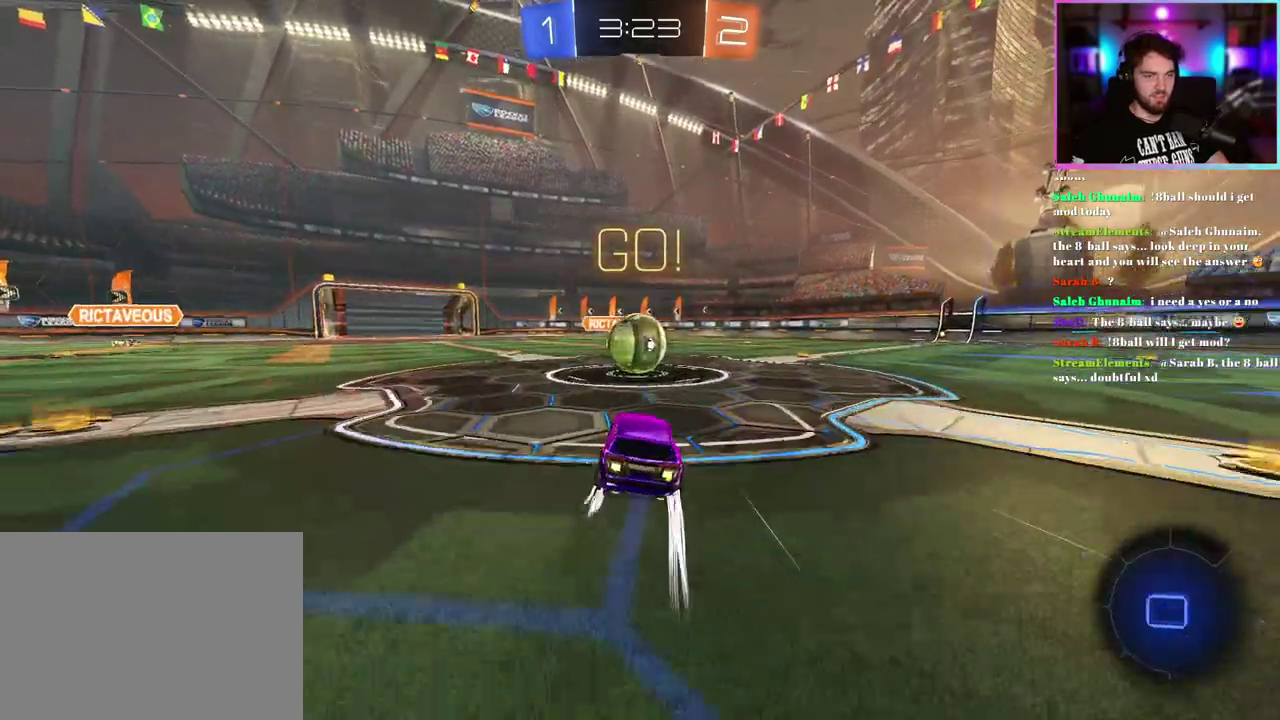
{"buttons": ["R2"], "left_stick": "center", "events": [[200, "left_stick", "right"], [417, "R1", "up"], [500, "left_stick", "center"]]}
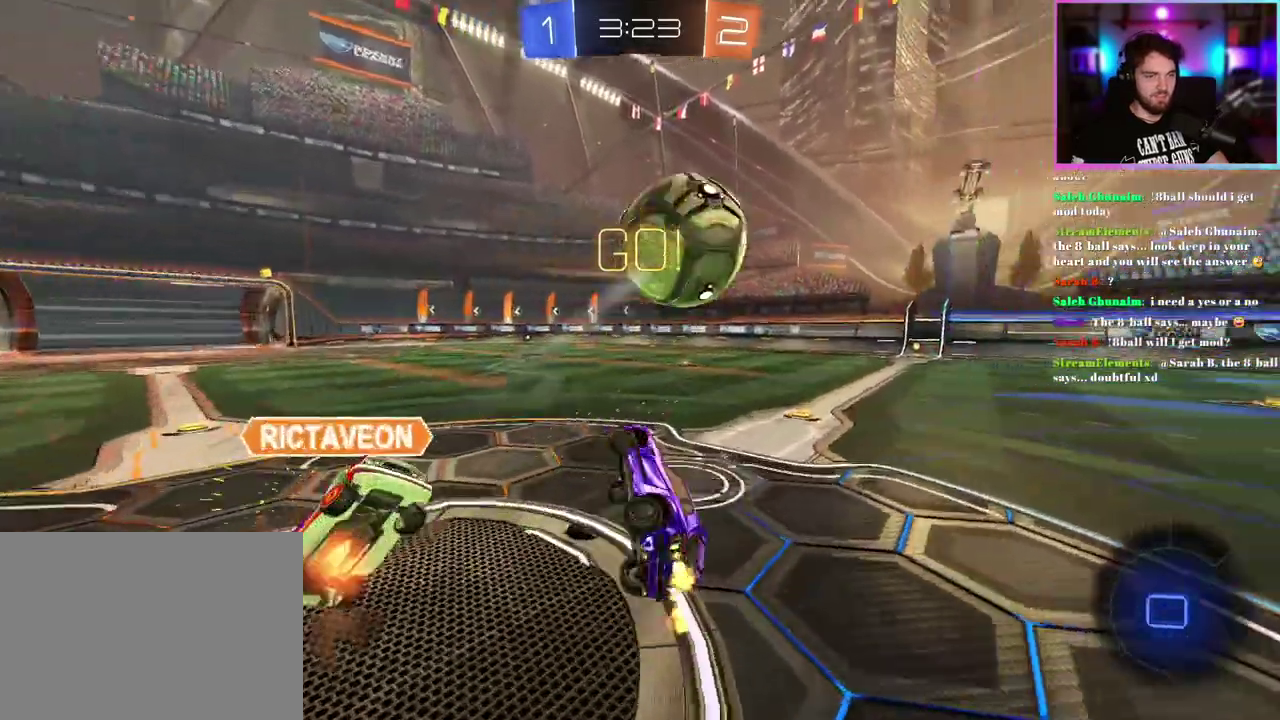
{"buttons": ["R2"], "left_stick": "center", "events": []}
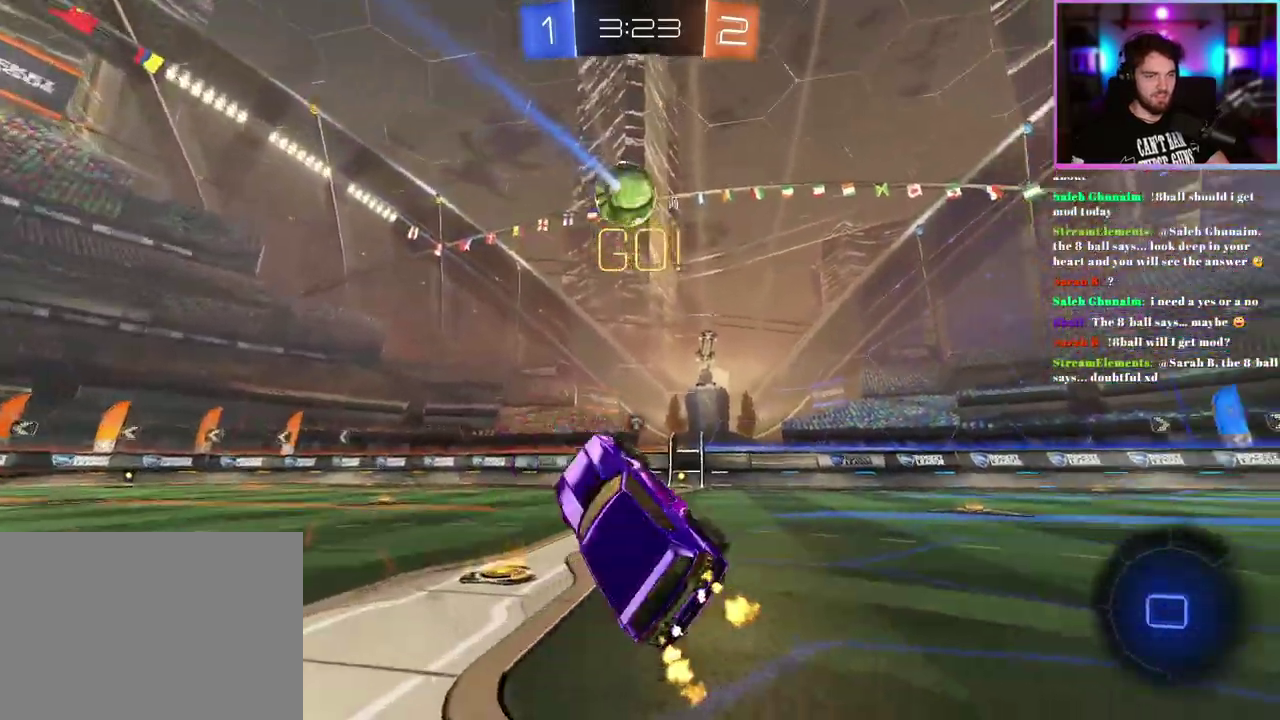
{"buttons": ["R1", "R2"], "left_stick": "center", "events": [[200, "left_stick", "up-right"], [250, "left_stick", "right"], [333, "left_stick", "center"], [383, "R1", "down"]]}
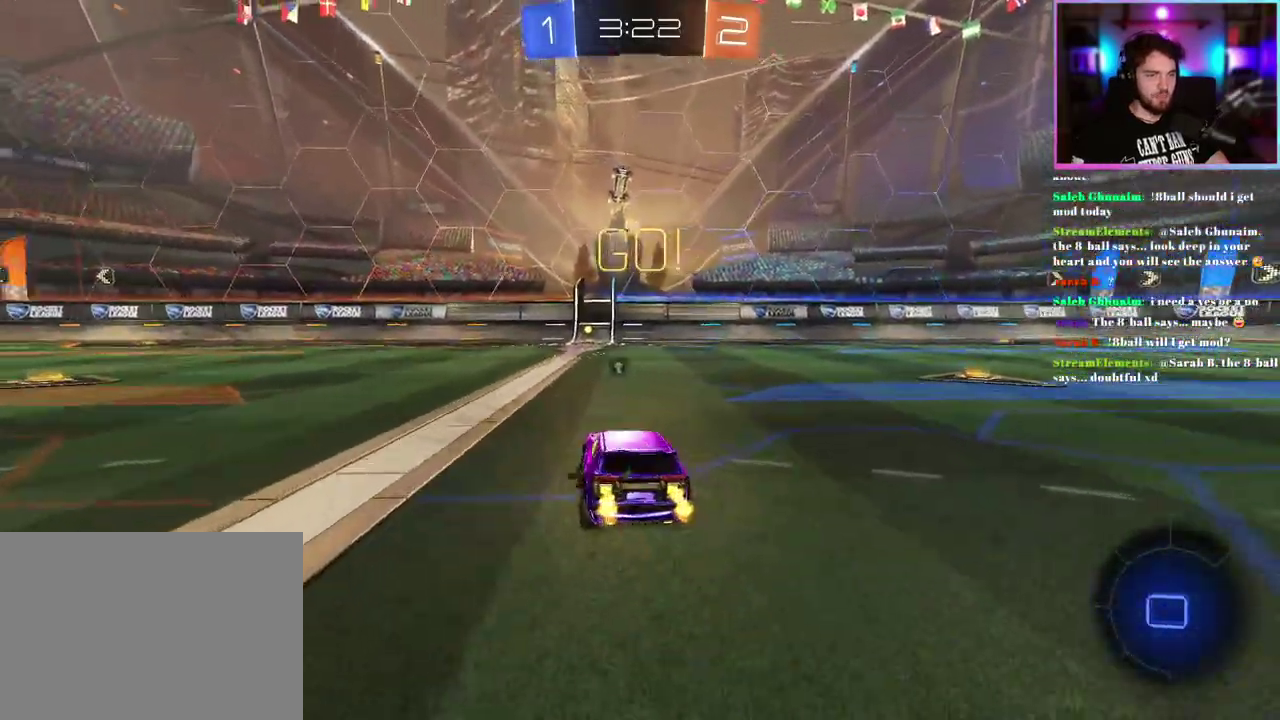
{"buttons": ["L1", "R1", "R2"], "left_stick": "down-left", "events": [[100, "left_stick", "right"], [200, "left_stick", "up-right"], [267, "L1", "down"], [283, "left_stick", "up"], [350, "left_stick", "up-left"], [450, "left_stick", "down-left"]]}
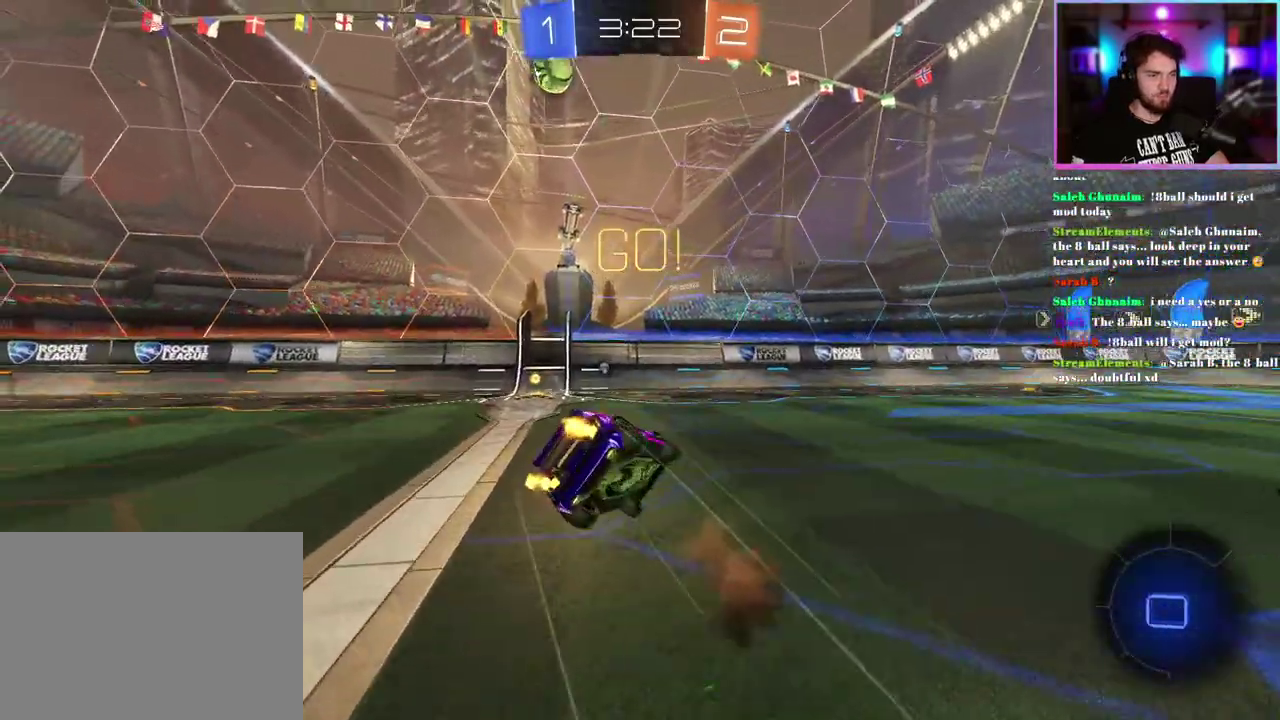
{"buttons": ["R2"], "left_stick": "down-left", "events": [[300, "R1", "up"], [483, "L1", "up"]]}
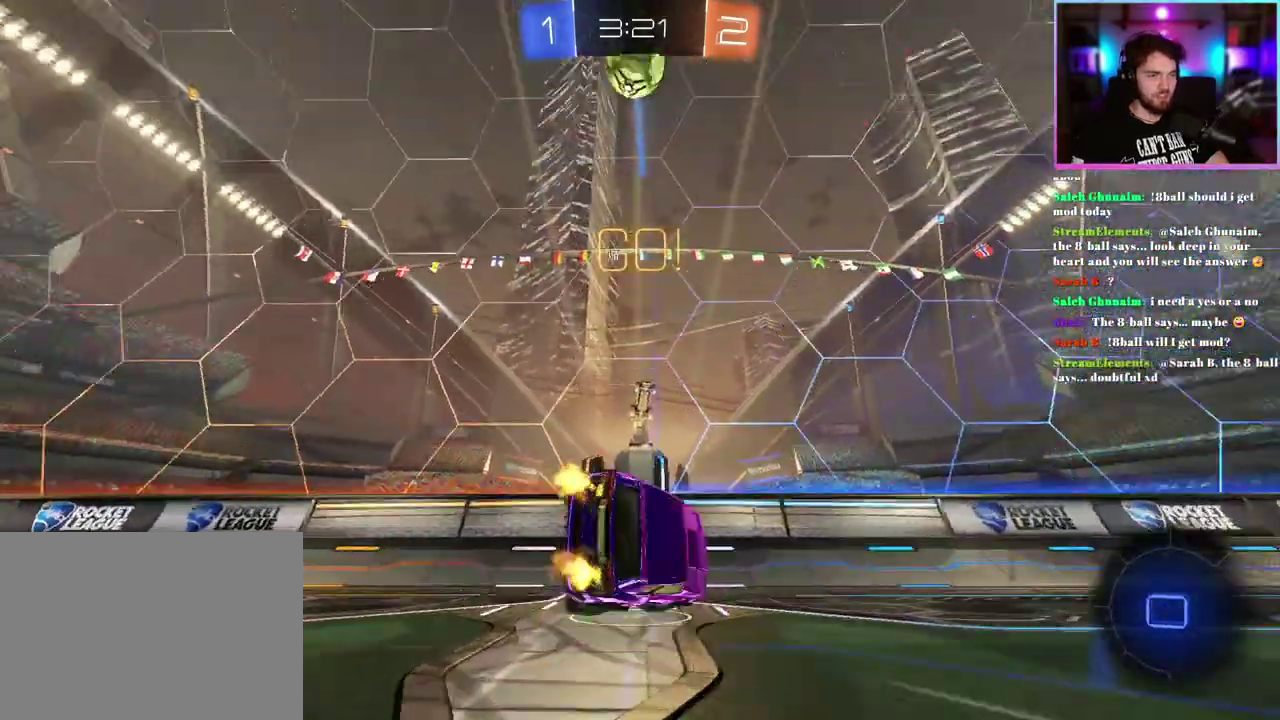
{"buttons": ["R2"], "left_stick": "right", "events": [[50, "left_stick", "center"], [200, "left_stick", "right"]]}
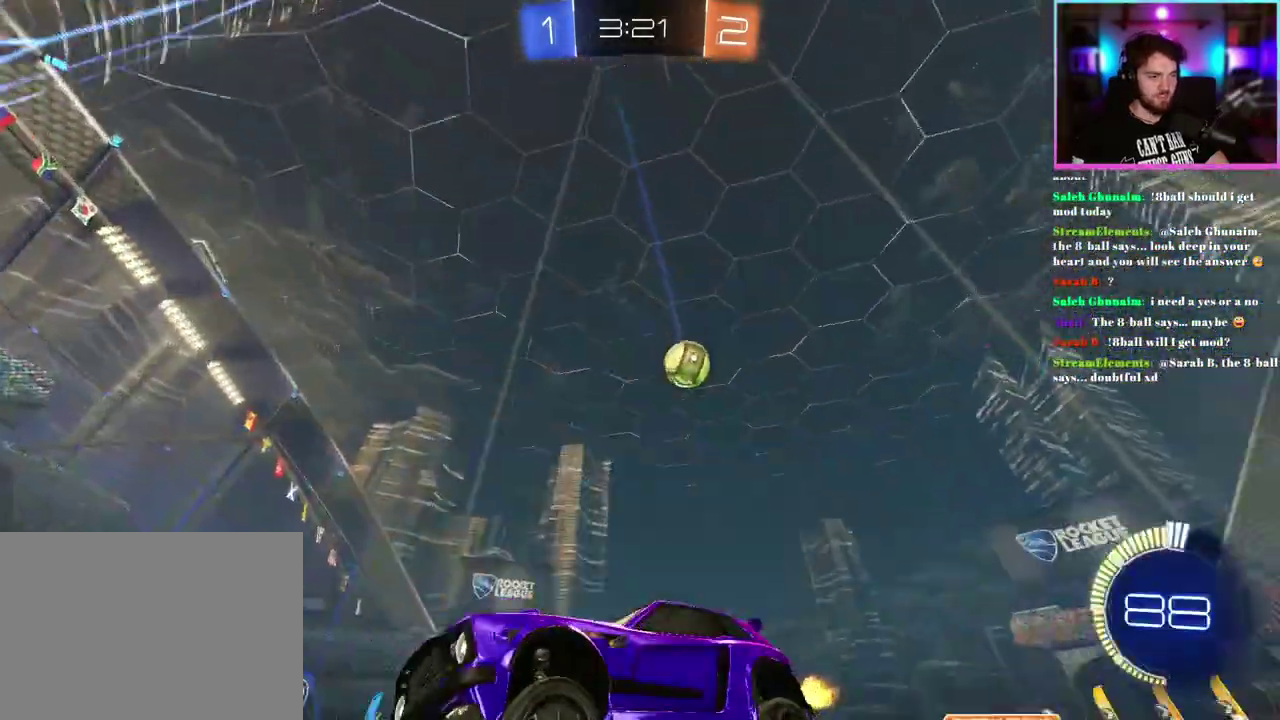
{"buttons": ["R2"], "left_stick": "right"}
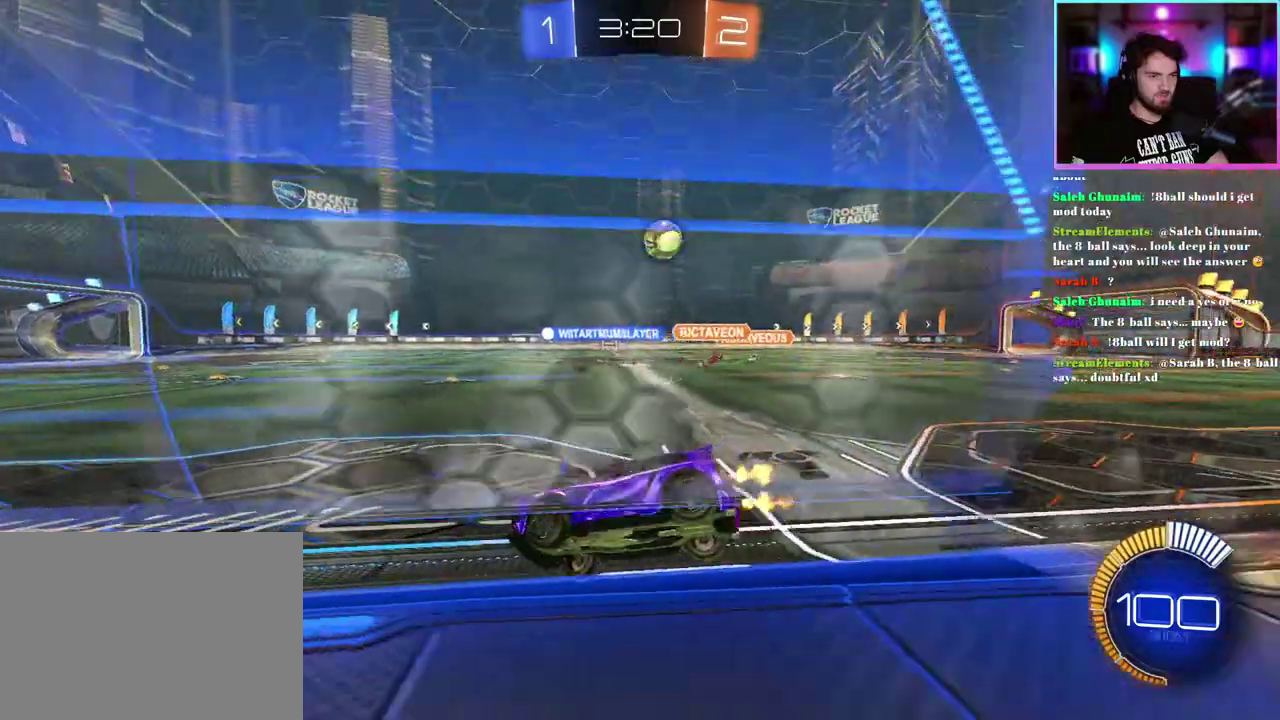
{"buttons": ["R2"], "left_stick": "right", "events": [[233, "left_stick", "down-right"], [300, "left_stick", "center"], [417, "left_stick", "down-right"], [467, "left_stick", "right"]]}
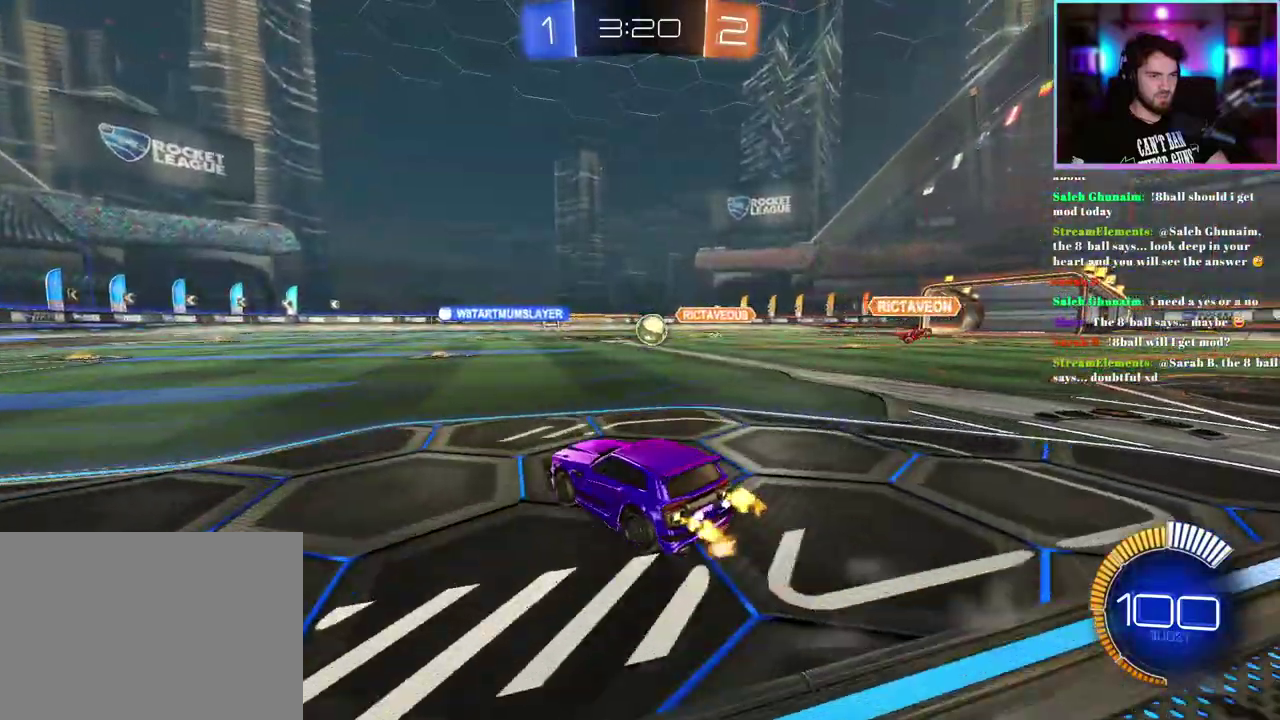
{"buttons": ["R2"], "left_stick": "center", "events": [[100, "left_stick", "center"], [267, "R1", "down"], [483, "R1", "up"]]}
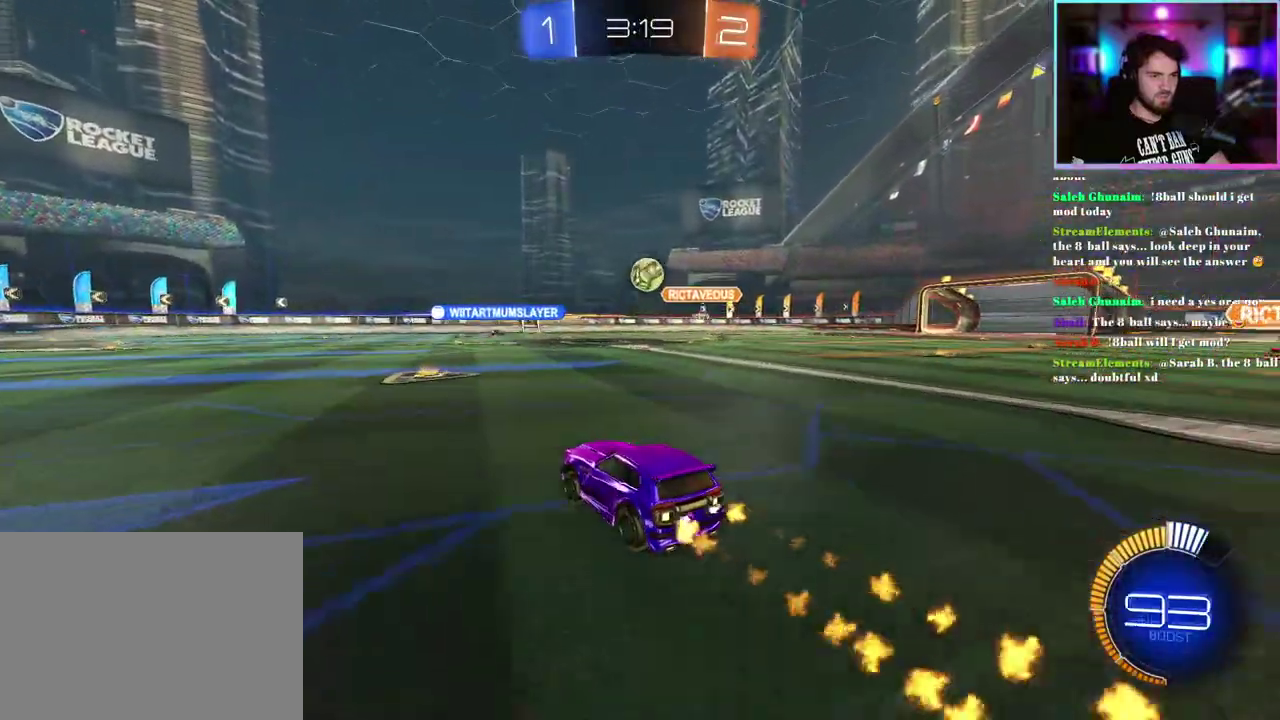
{"buttons": ["R2"], "left_stick": "left"}
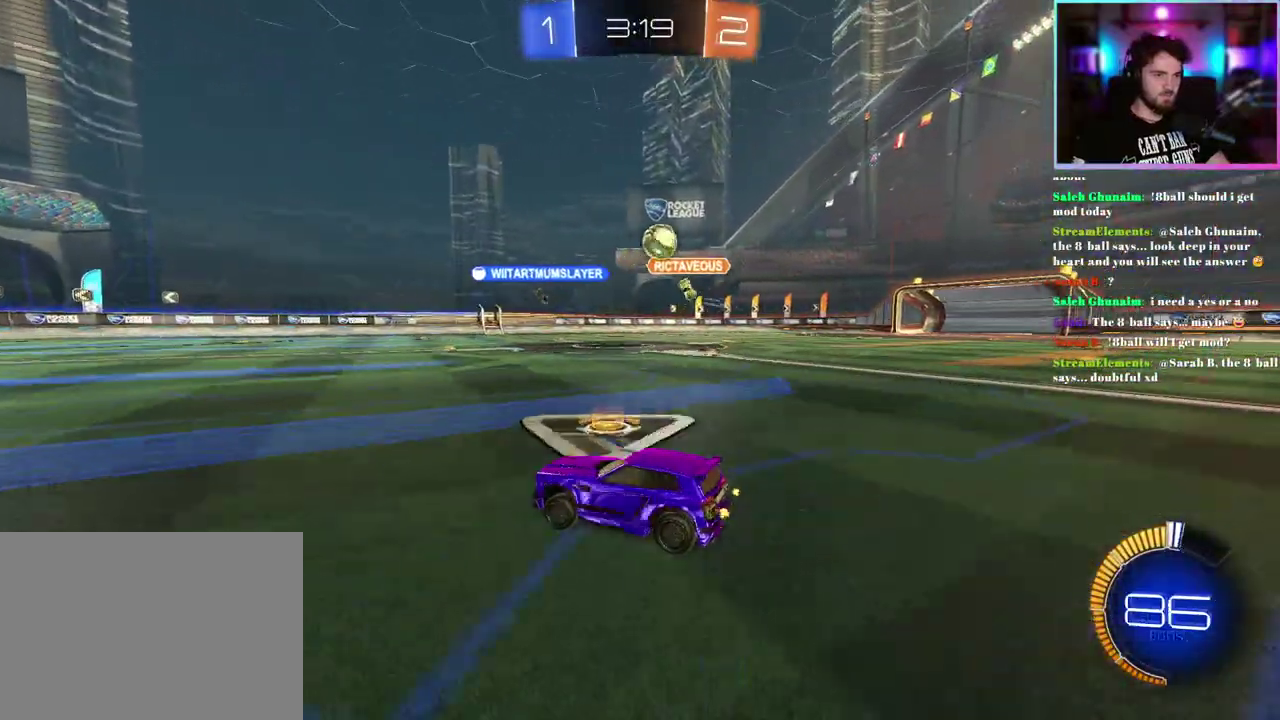
{"buttons": ["R2"], "left_stick": "center"}